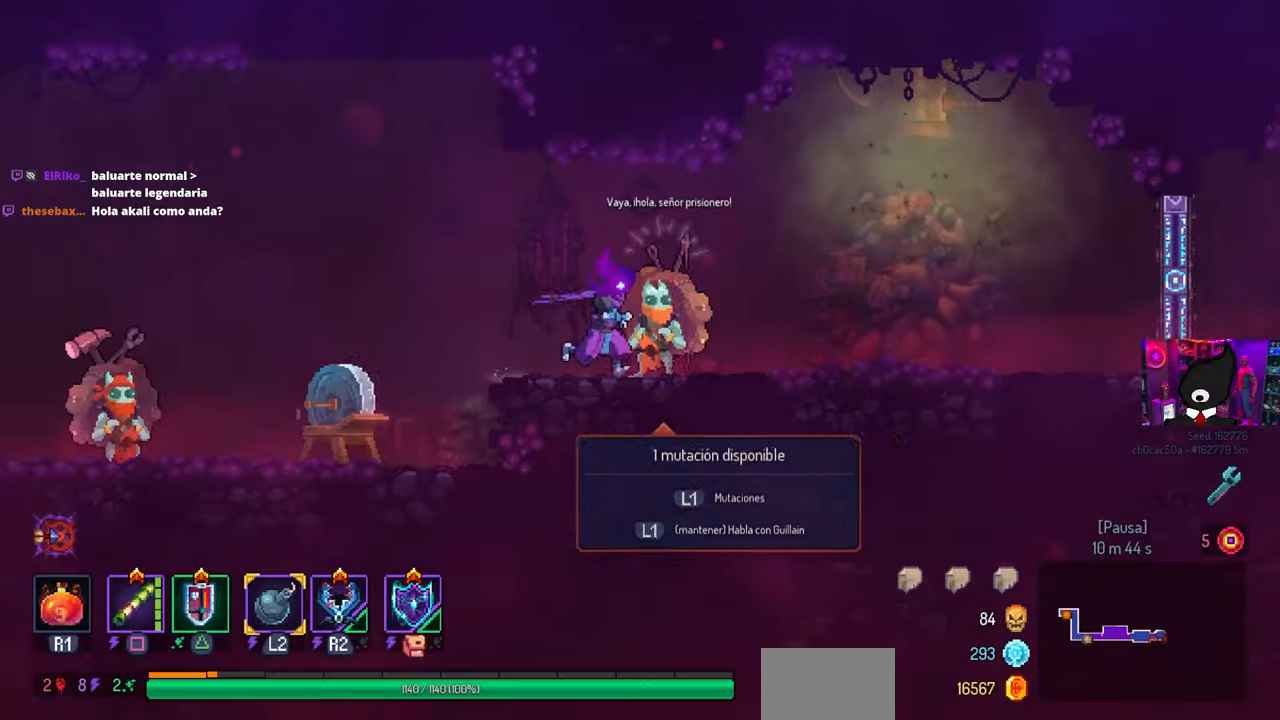
Gameplay with a controller (PlayStation layout); each line is a JSON object with the inputs held at the frame after it. "events" lists button and stick changes between this image and that frame as [ms after this image, input, new state], when the widget could be followed in between. Not read: R1.
{"buttons": [], "left_stick": "center", "right_stick": "center", "events": [[17, "L1", "down"], [33, "DPAD_RIGHT", "up"], [117, "L1", "up"], [350, "DPAD_UP", "down"], [433, "DPAD_UP", "up"]]}
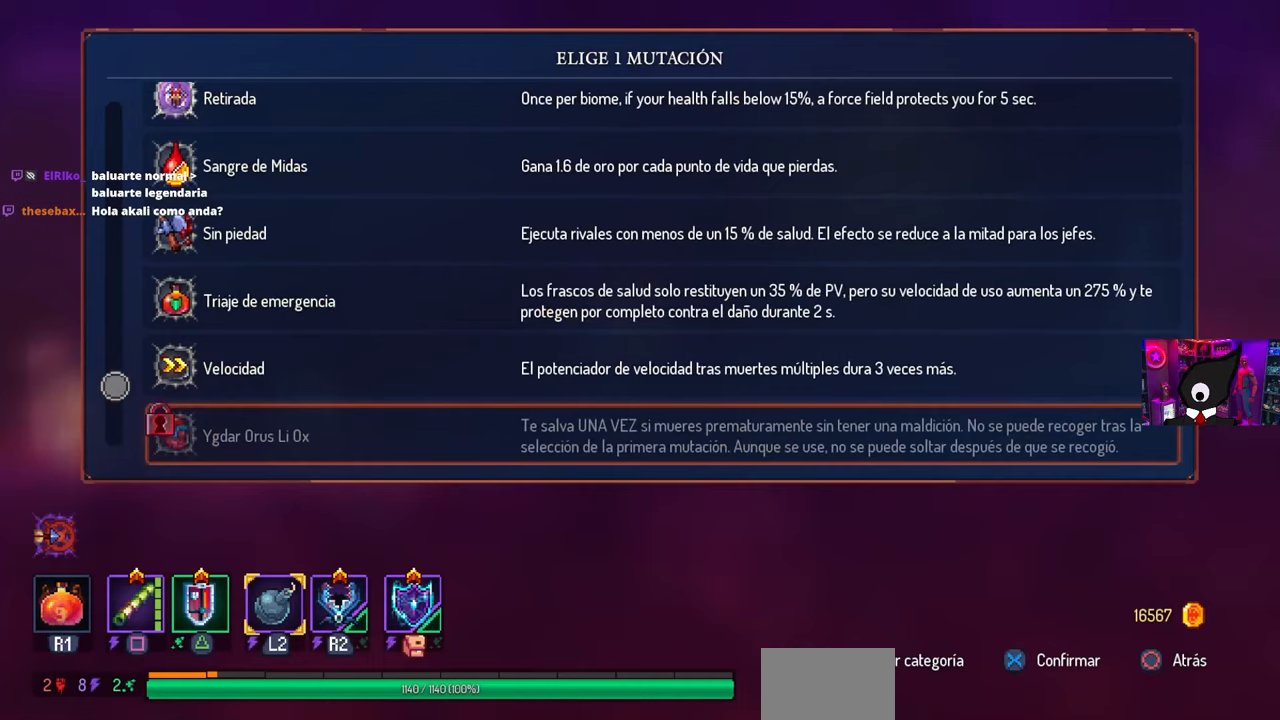
{"buttons": [], "left_stick": "center", "right_stick": "center", "events": []}
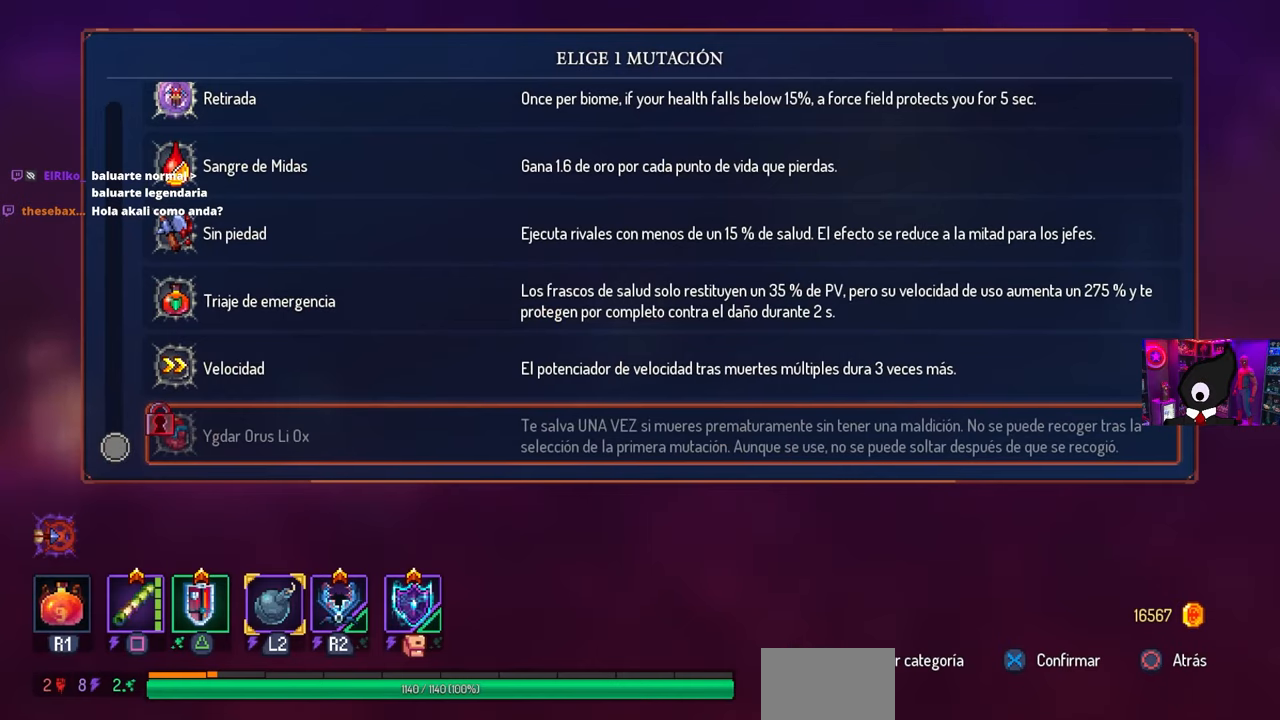
{"buttons": ["DPAD_UP"], "left_stick": "center", "right_stick": "center", "events": [[100, "DPAD_UP", "down"]]}
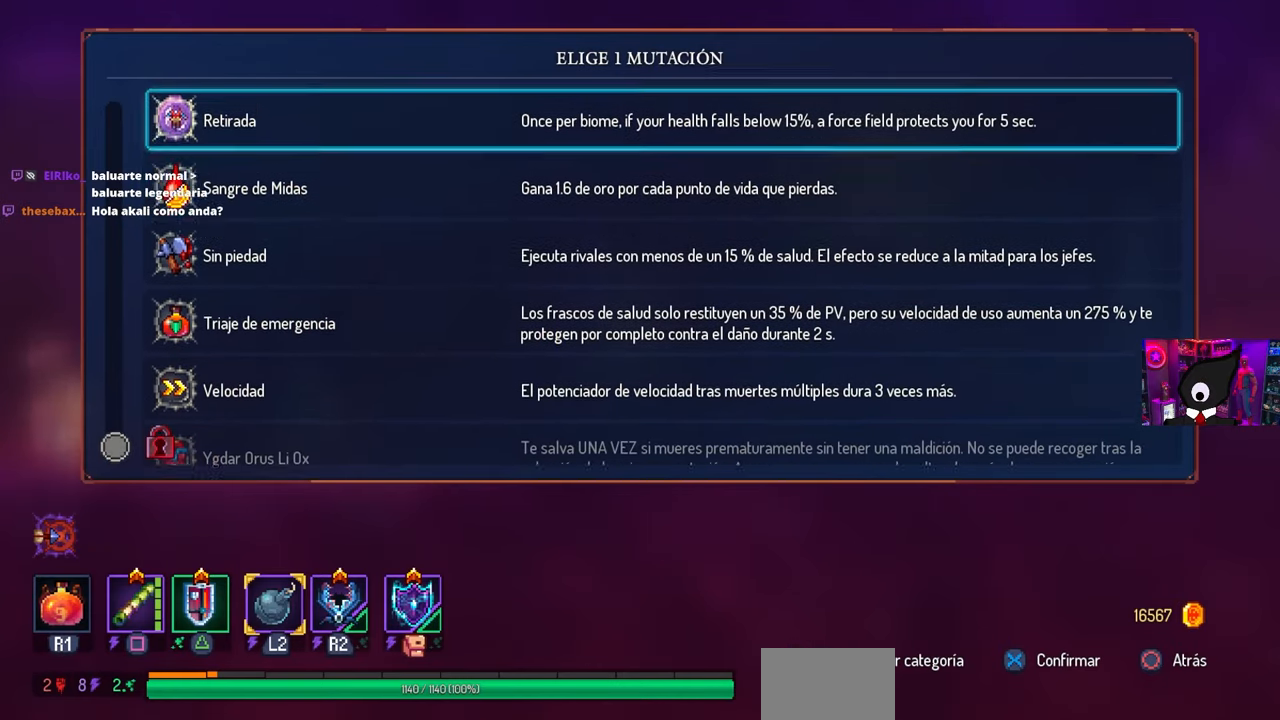
{"buttons": [], "left_stick": "center", "right_stick": "center", "events": [[17, "DPAD_UP", "up"], [233, "DPAD_UP", "down"], [367, "DPAD_UP", "up"]]}
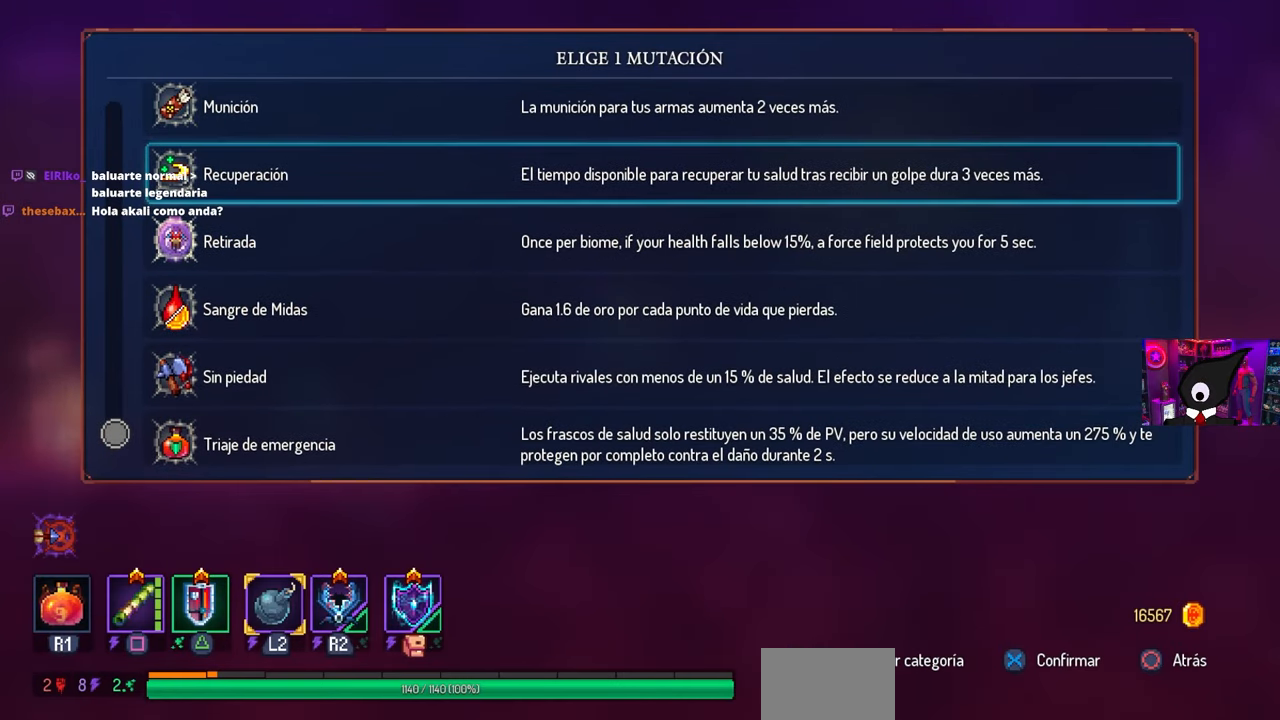
{"buttons": [], "left_stick": "center", "right_stick": "center", "events": [[33, "DPAD_UP", "down"], [167, "DPAD_UP", "up"]]}
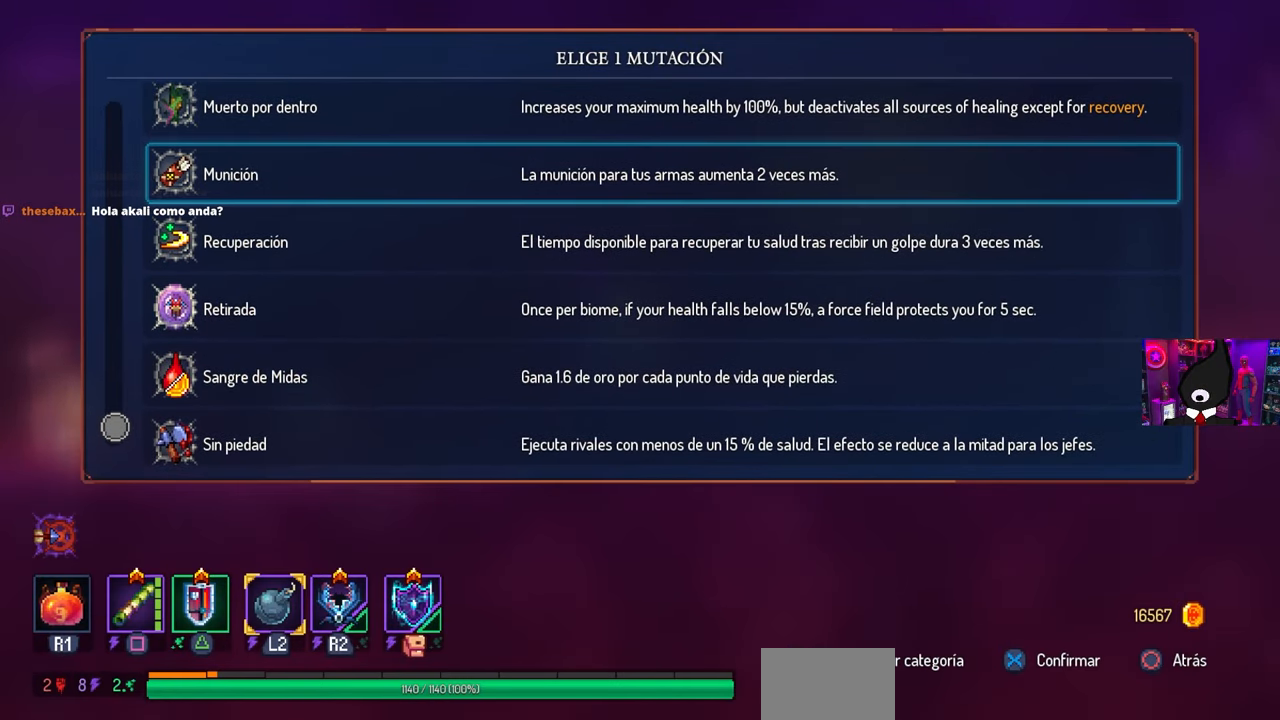
{"buttons": [], "left_stick": "center", "right_stick": "center", "events": [[300, "CROSS", "down"], [383, "CROSS", "up"]]}
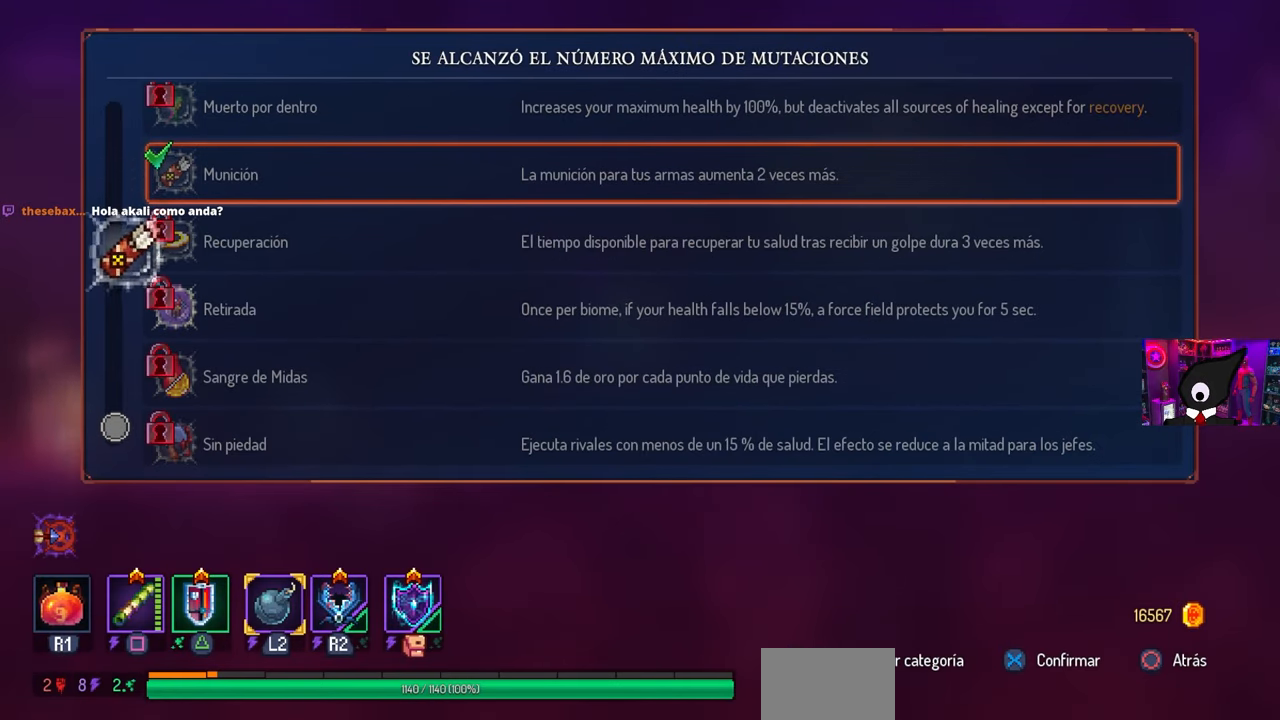
{"buttons": [], "left_stick": "center", "right_stick": "center", "events": [[67, "CIRCLE", "down"], [150, "CIRCLE", "up"], [317, "START", "down"], [467, "START", "up"]]}
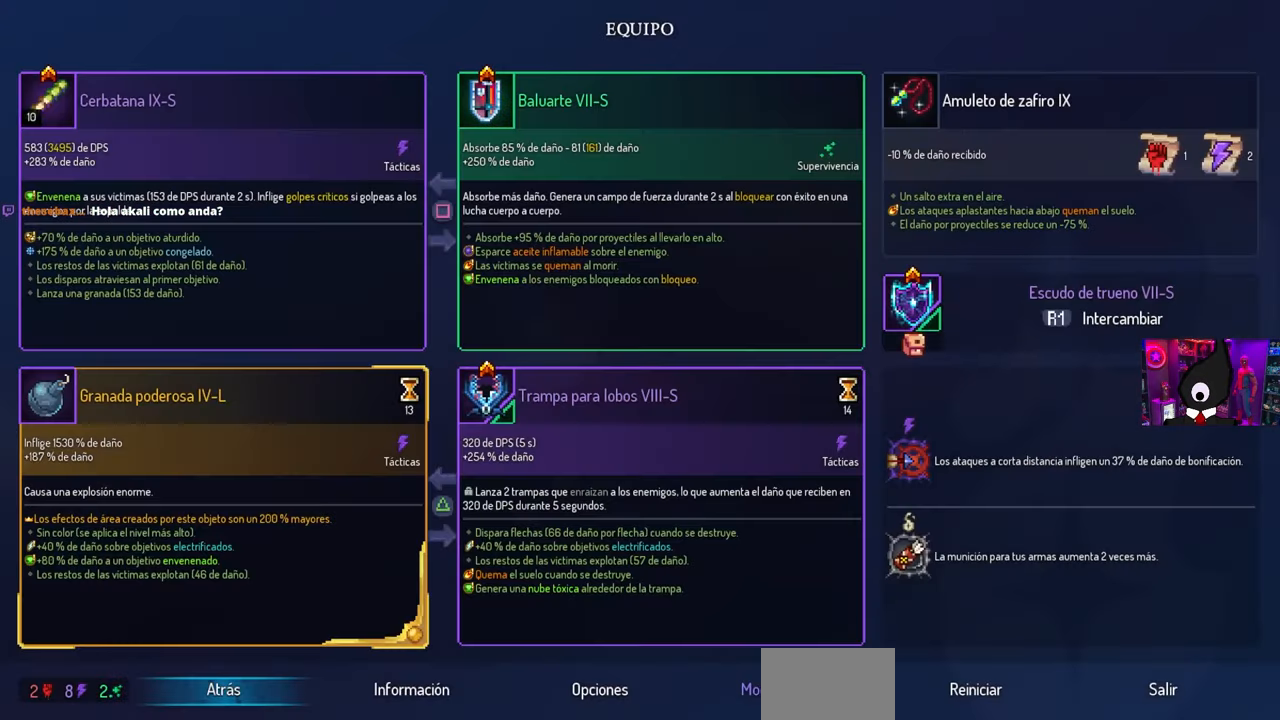
{"buttons": [], "left_stick": "center", "right_stick": "center", "events": []}
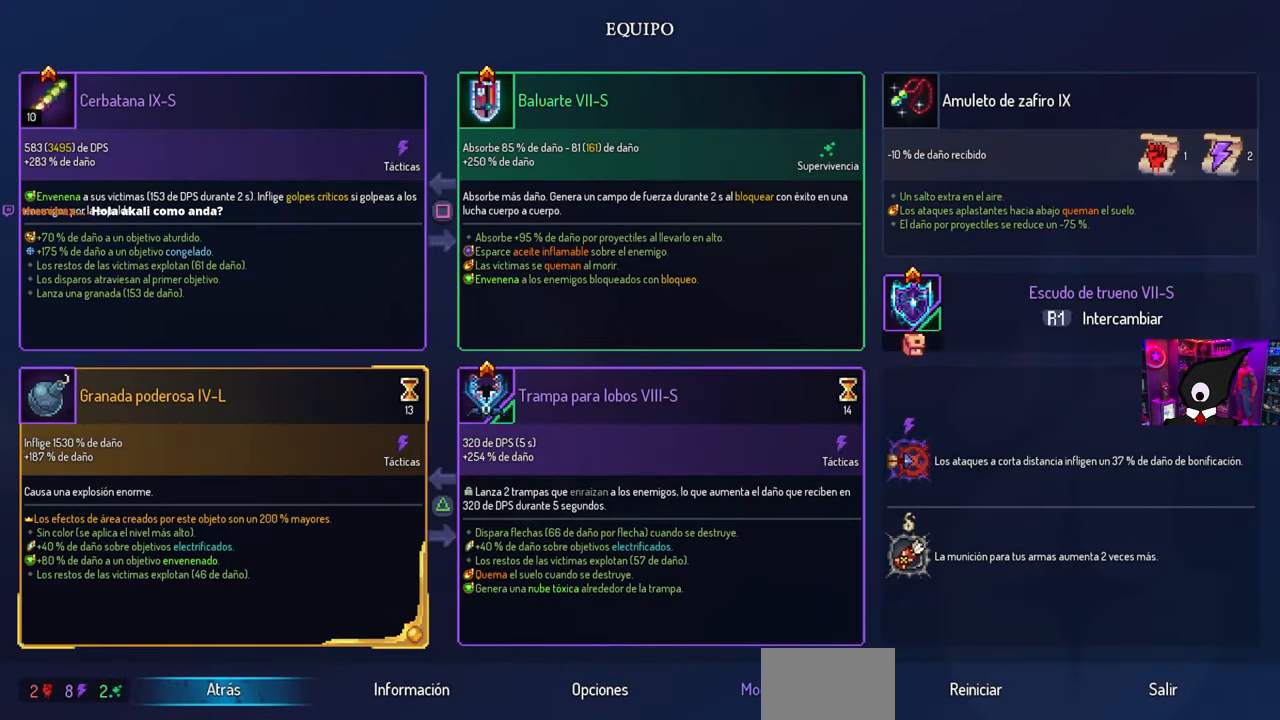
{"buttons": [], "left_stick": "center", "right_stick": "center", "events": []}
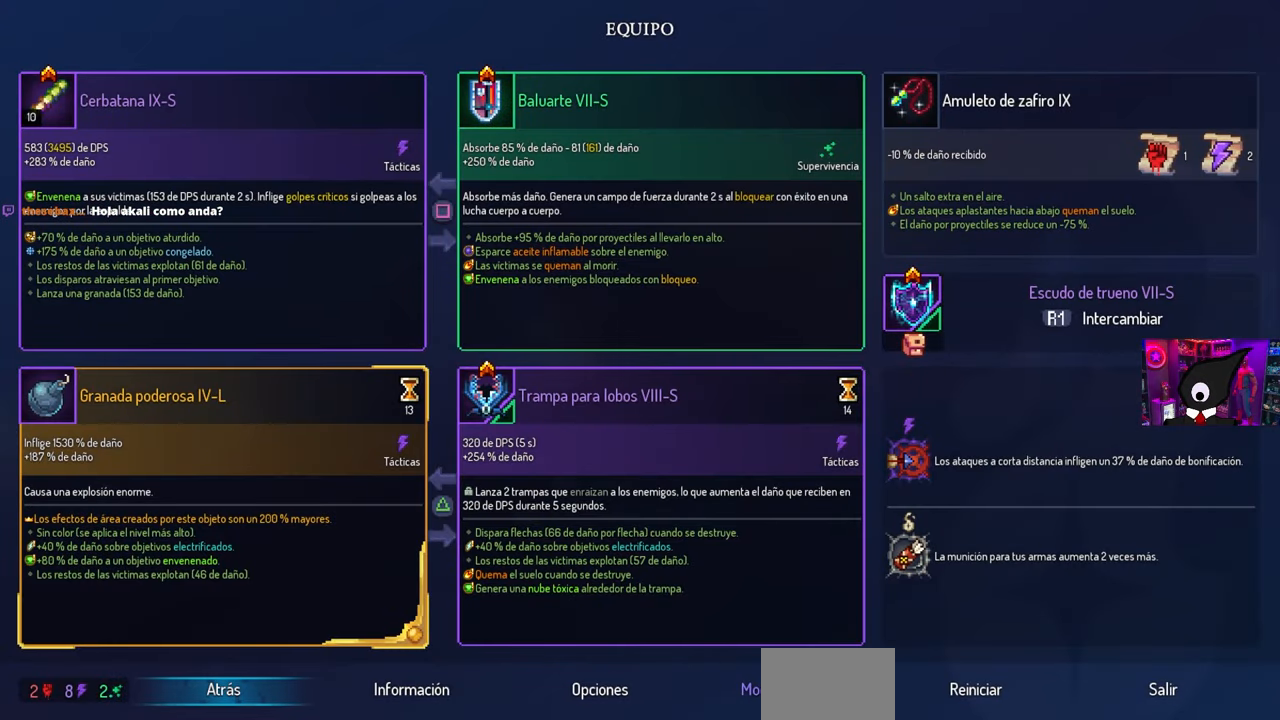
{"buttons": [], "left_stick": "center", "right_stick": "center", "events": []}
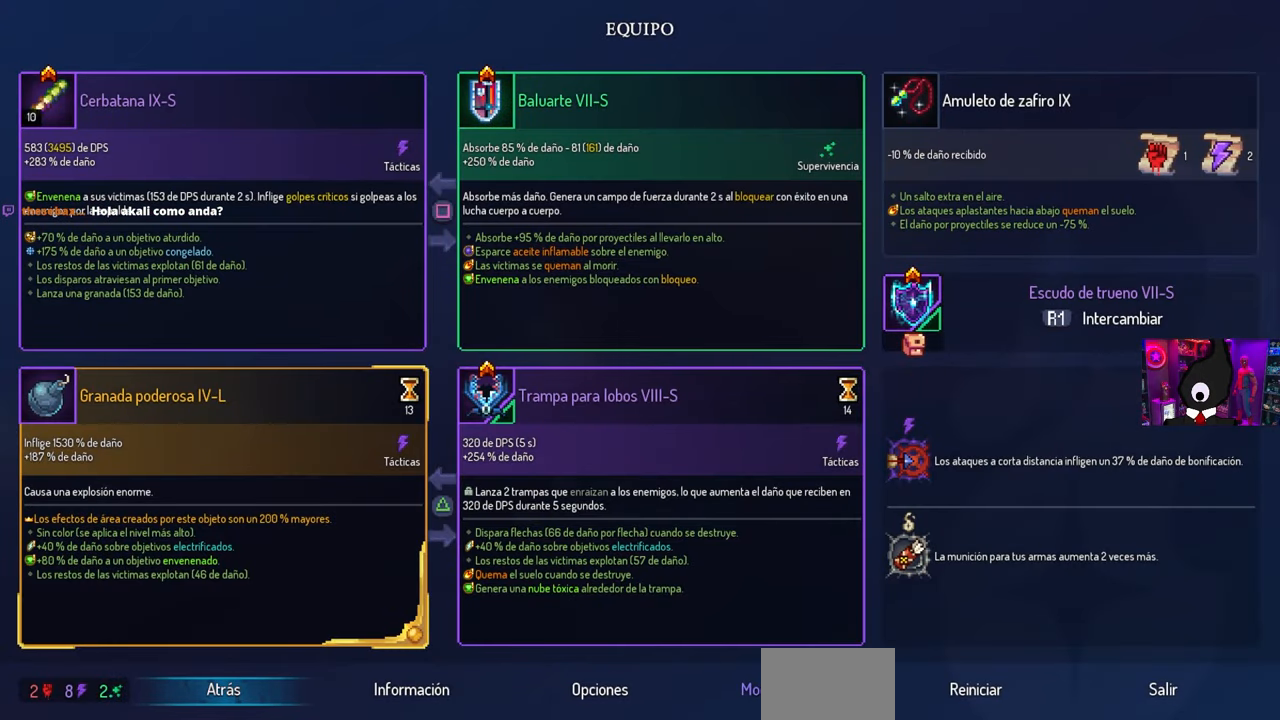
{"buttons": [], "left_stick": "center", "right_stick": "center", "events": []}
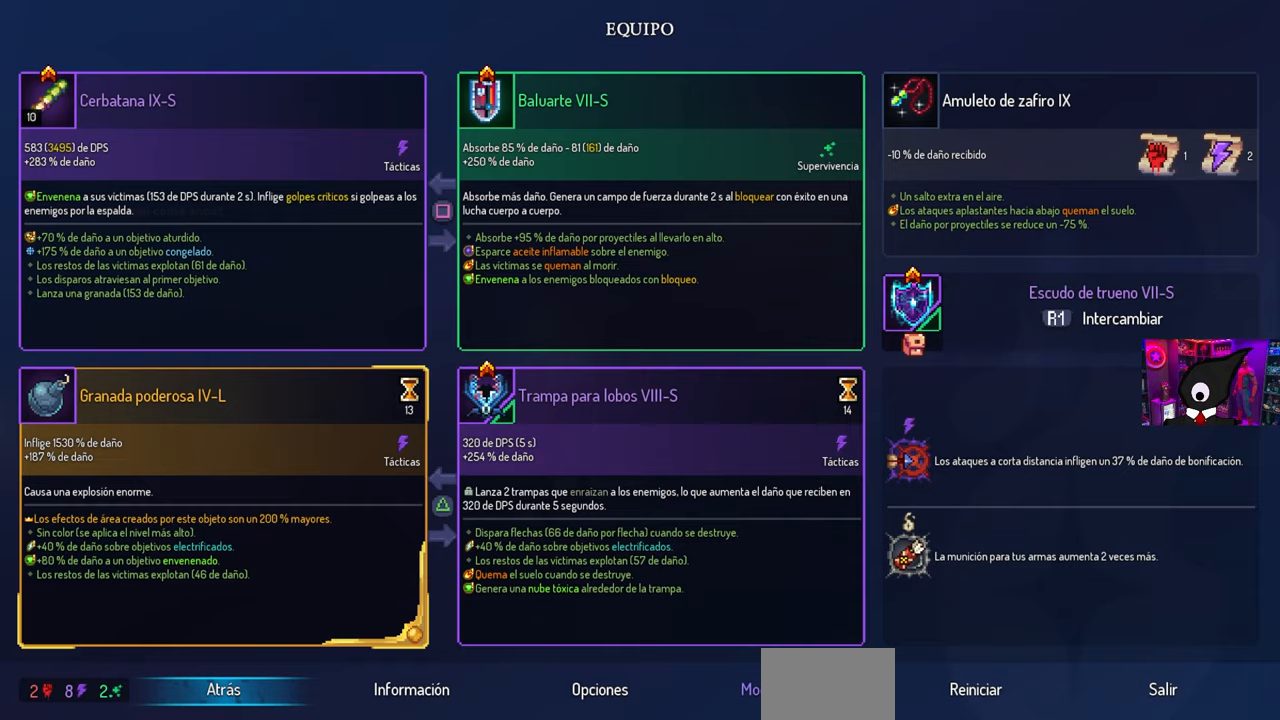
{"buttons": [], "left_stick": "center", "right_stick": "center", "events": []}
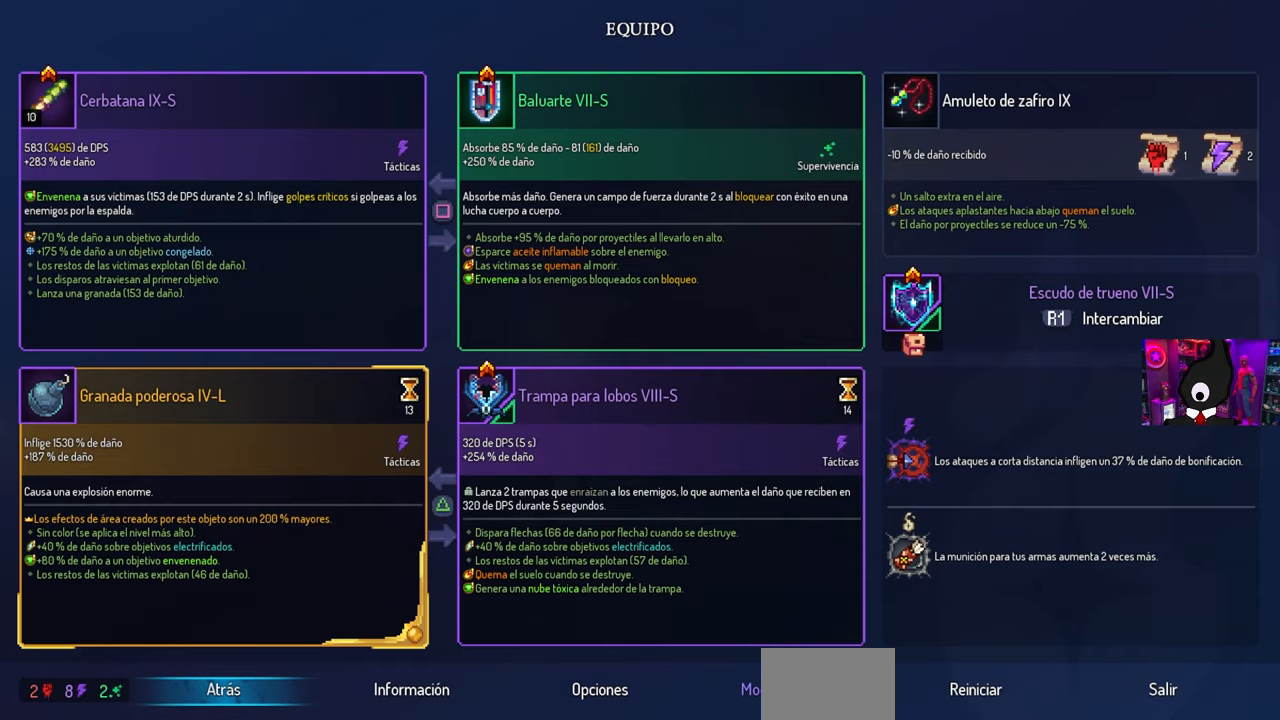
{"buttons": [], "left_stick": "center", "right_stick": "center", "events": []}
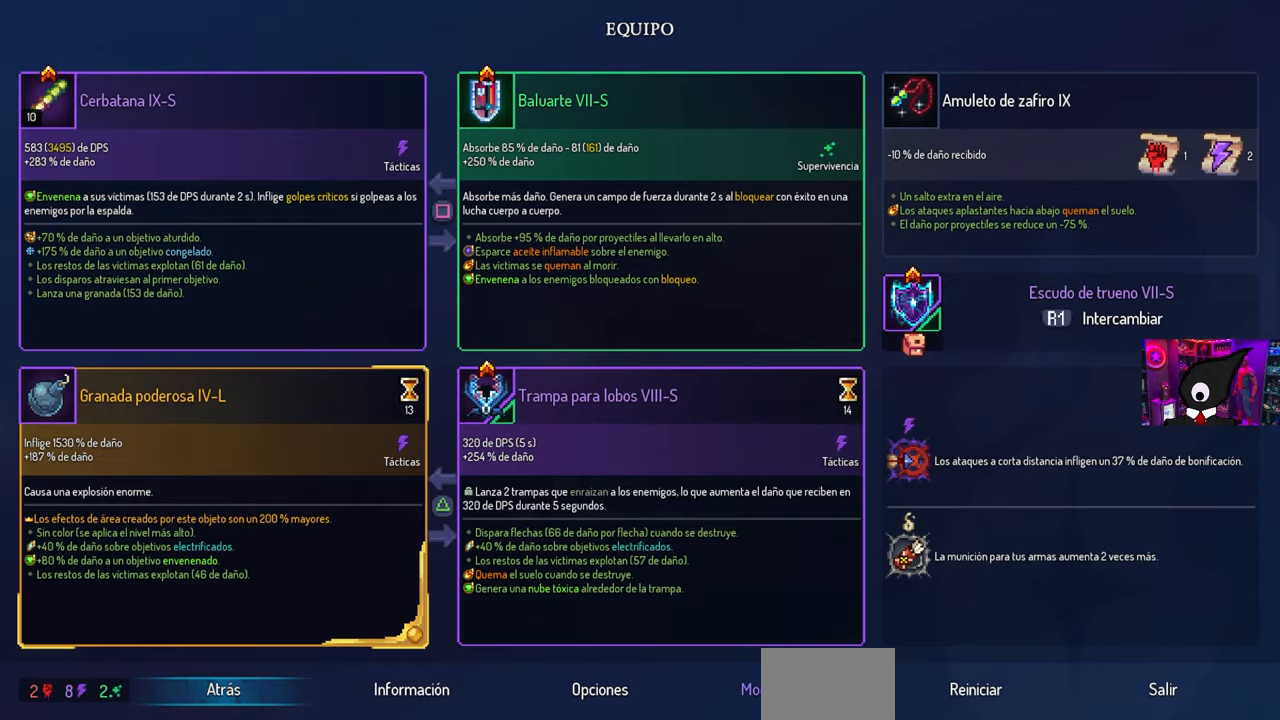
{"buttons": ["DPAD_RIGHT"], "left_stick": "center", "right_stick": "center", "events": [[33, "DPAD_RIGHT", "down"], [100, "CIRCLE", "down"], [250, "CIRCLE", "up"]]}
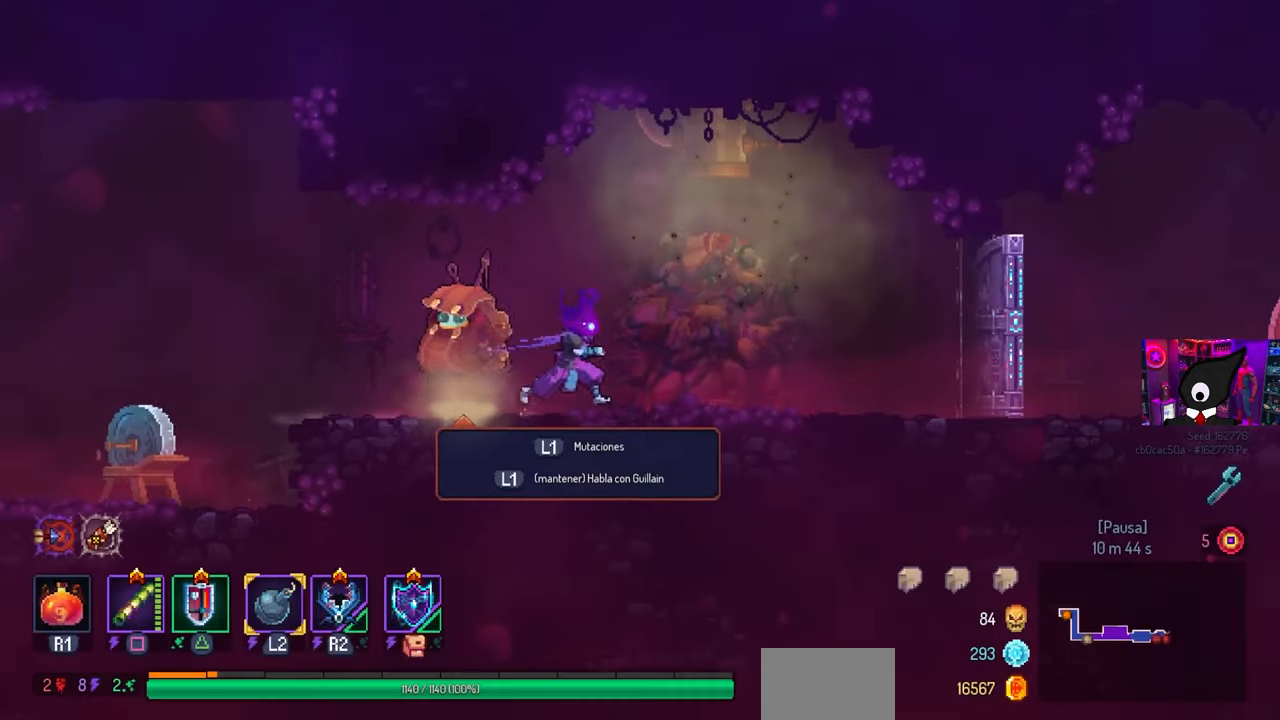
{"buttons": ["DPAD_RIGHT"], "left_stick": "center", "right_stick": "center", "events": []}
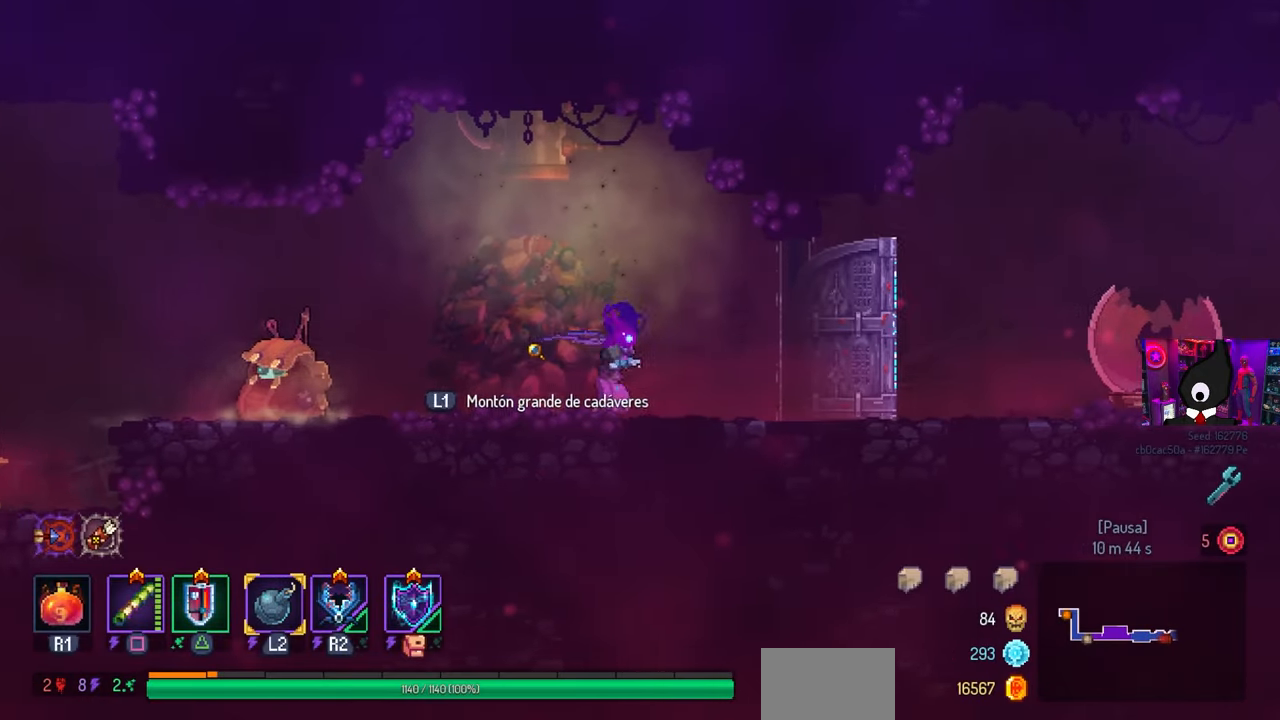
{"buttons": ["DPAD_RIGHT"], "left_stick": "center", "right_stick": "center", "events": [[100, "CIRCLE", "down"], [217, "CIRCLE", "up"]]}
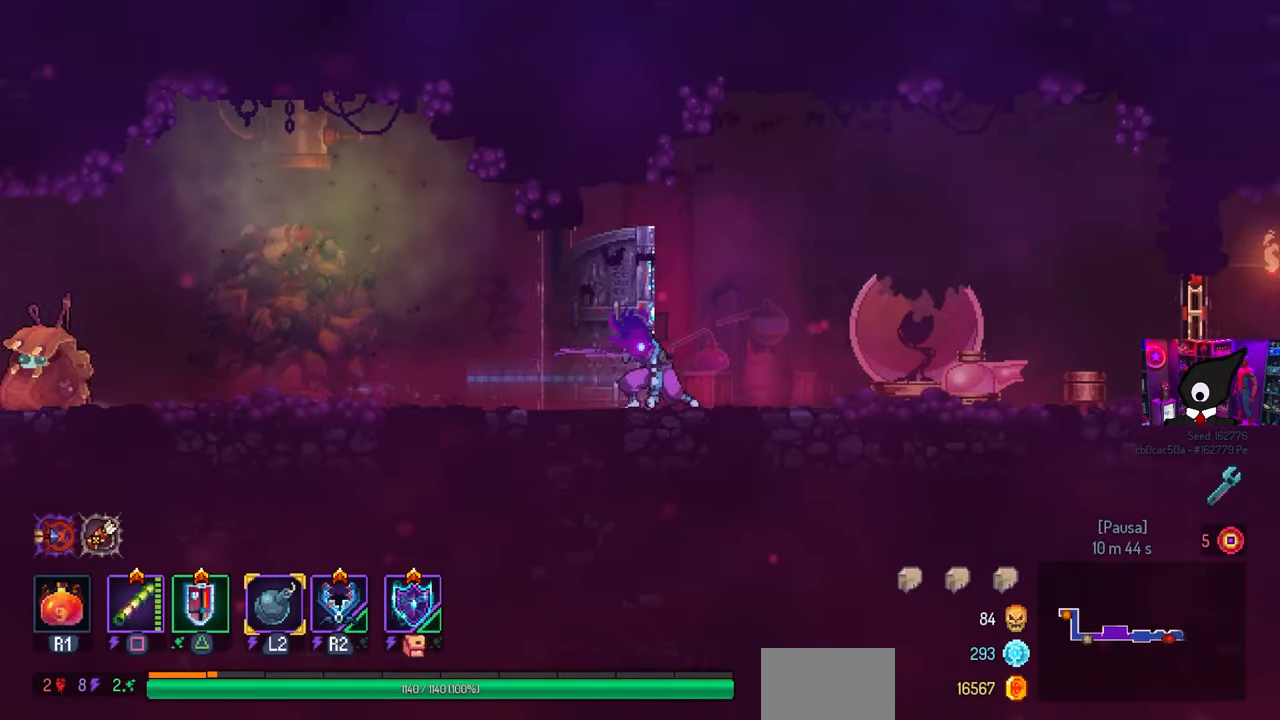
{"buttons": ["DPAD_RIGHT"], "left_stick": "center", "right_stick": "center", "events": []}
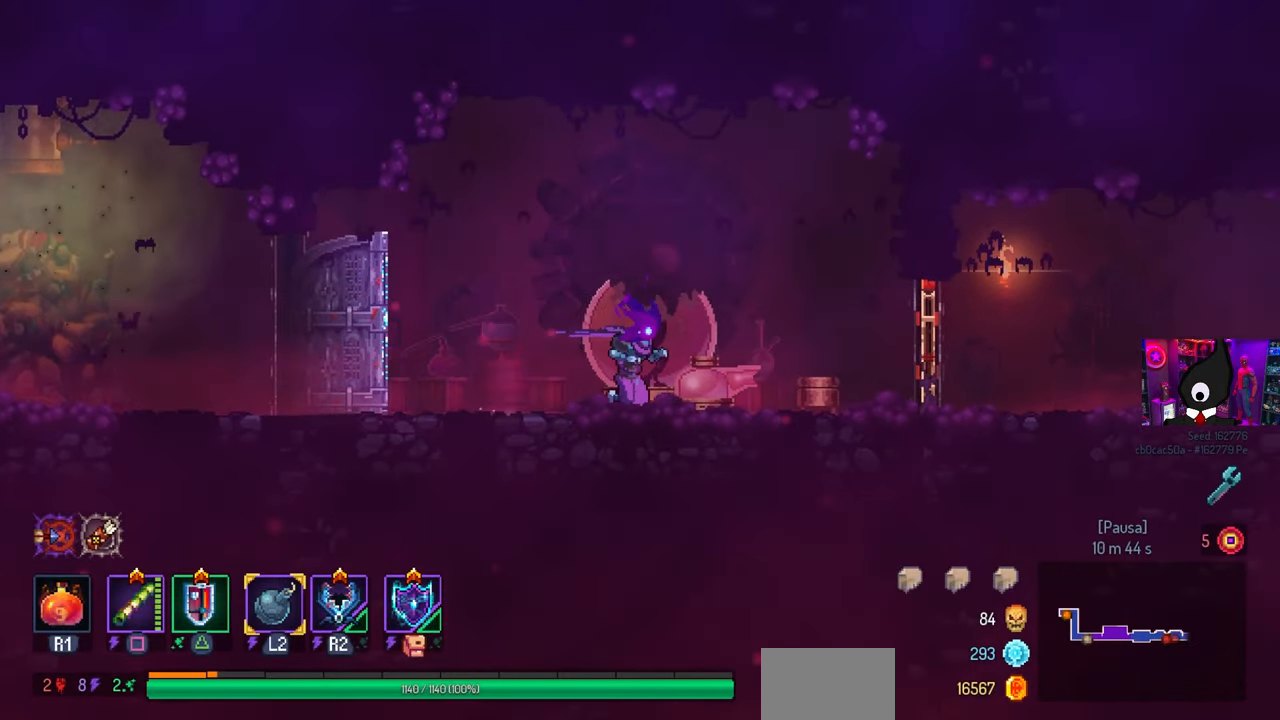
{"buttons": ["CIRCLE", "DPAD_RIGHT"], "left_stick": "center", "right_stick": "center", "events": [[450, "CIRCLE", "down"]]}
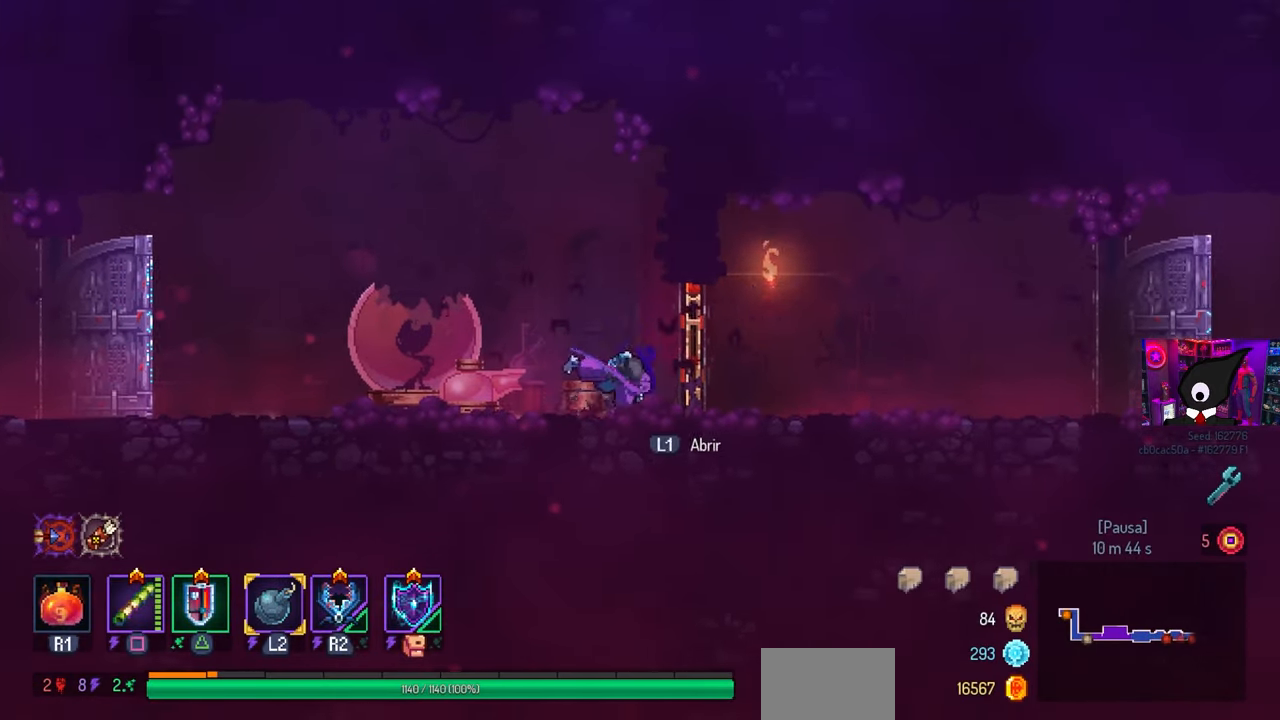
{"buttons": ["DPAD_RIGHT"], "left_stick": "center", "right_stick": "center", "events": [[17, "CIRCLE", "up"]]}
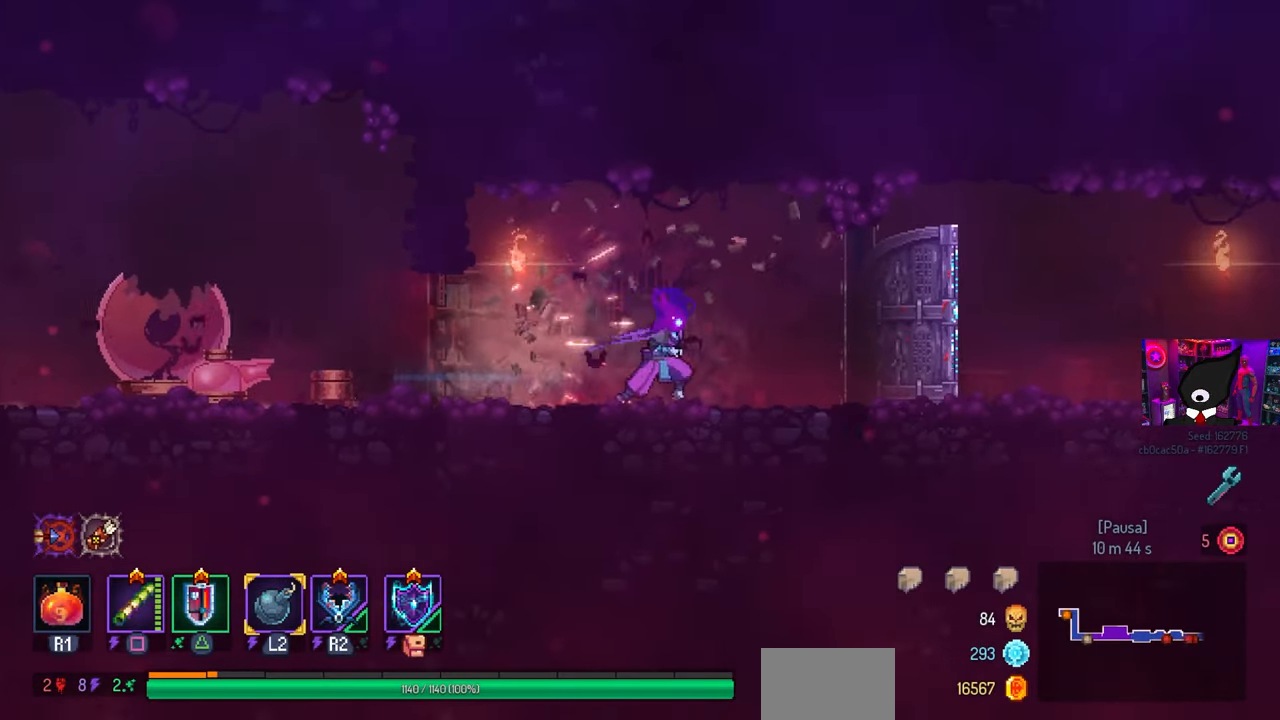
{"buttons": ["DPAD_RIGHT"], "left_stick": "center", "right_stick": "center", "events": []}
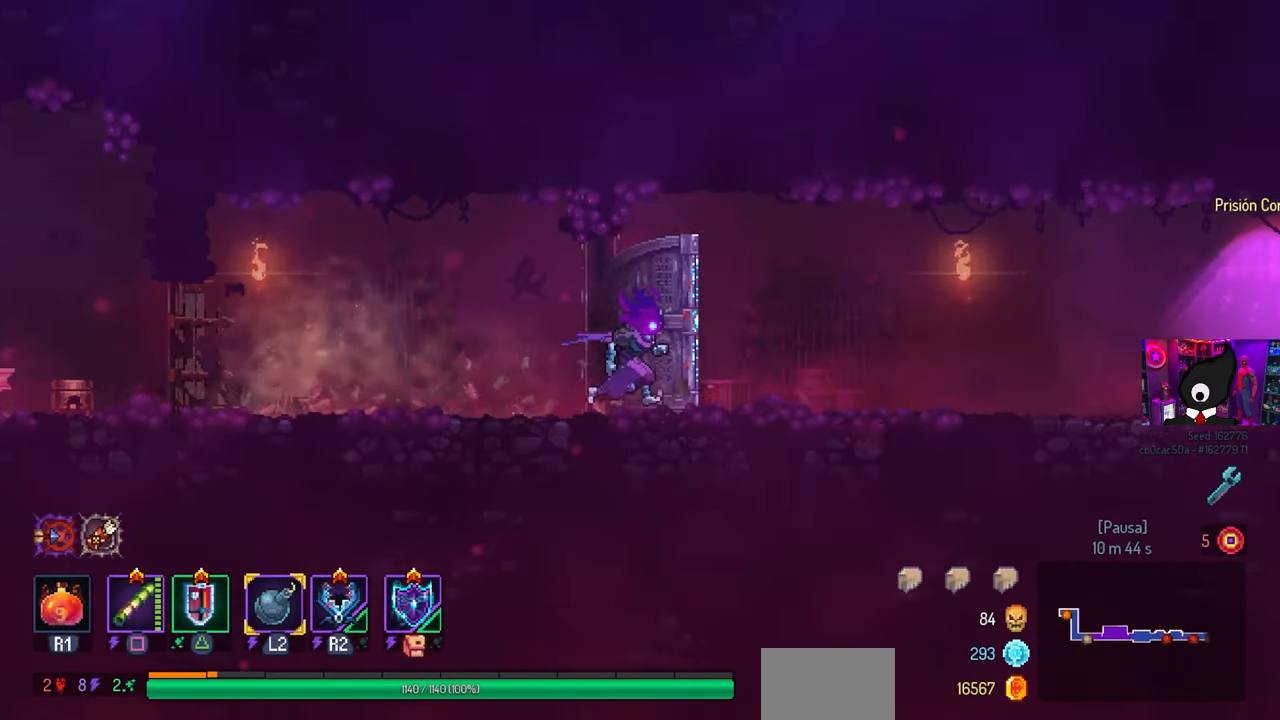
{"buttons": ["DPAD_RIGHT"], "left_stick": "center", "right_stick": "center", "events": [[250, "CIRCLE", "down"], [333, "CIRCLE", "up"]]}
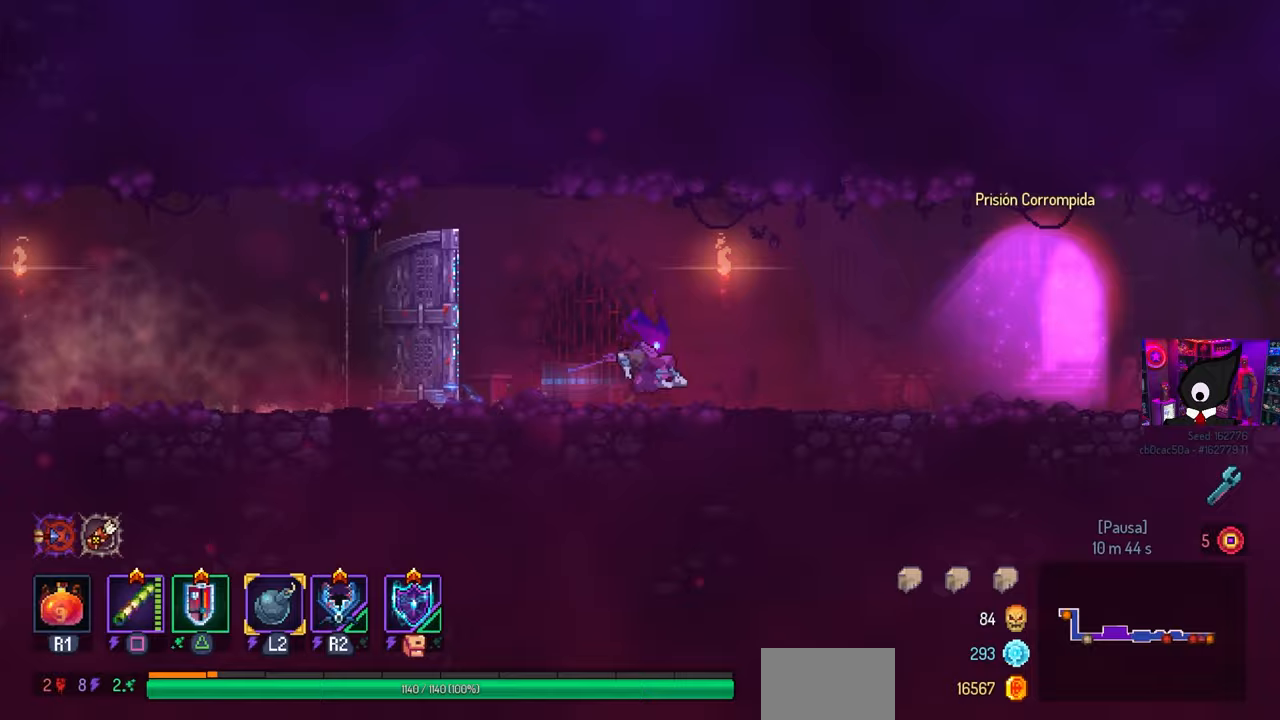
{"buttons": ["DPAD_RIGHT"], "left_stick": "center", "right_stick": "center", "events": [[383, "DPAD_RIGHT", "up"], [433, "DPAD_RIGHT", "down"]]}
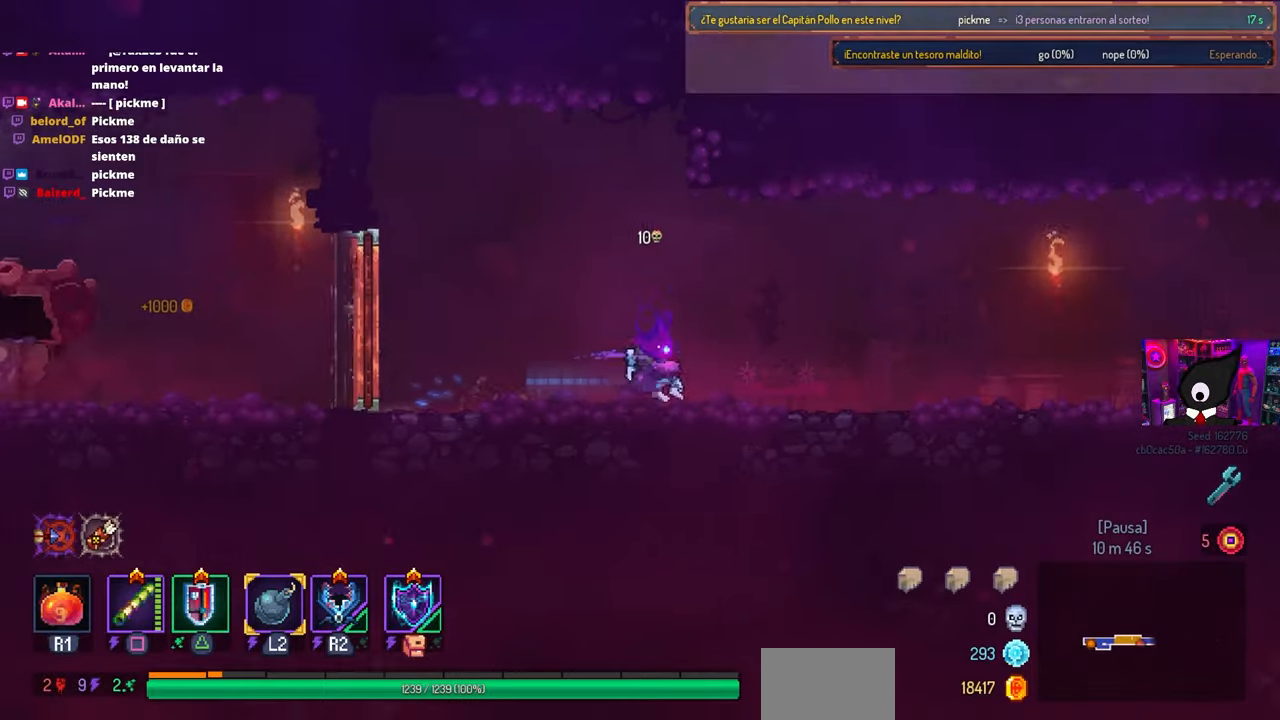
{"buttons": ["L3"], "left_stick": "center", "right_stick": "center", "events": [[133, "DPAD_RIGHT", "up"], [383, "L3", "down"]]}
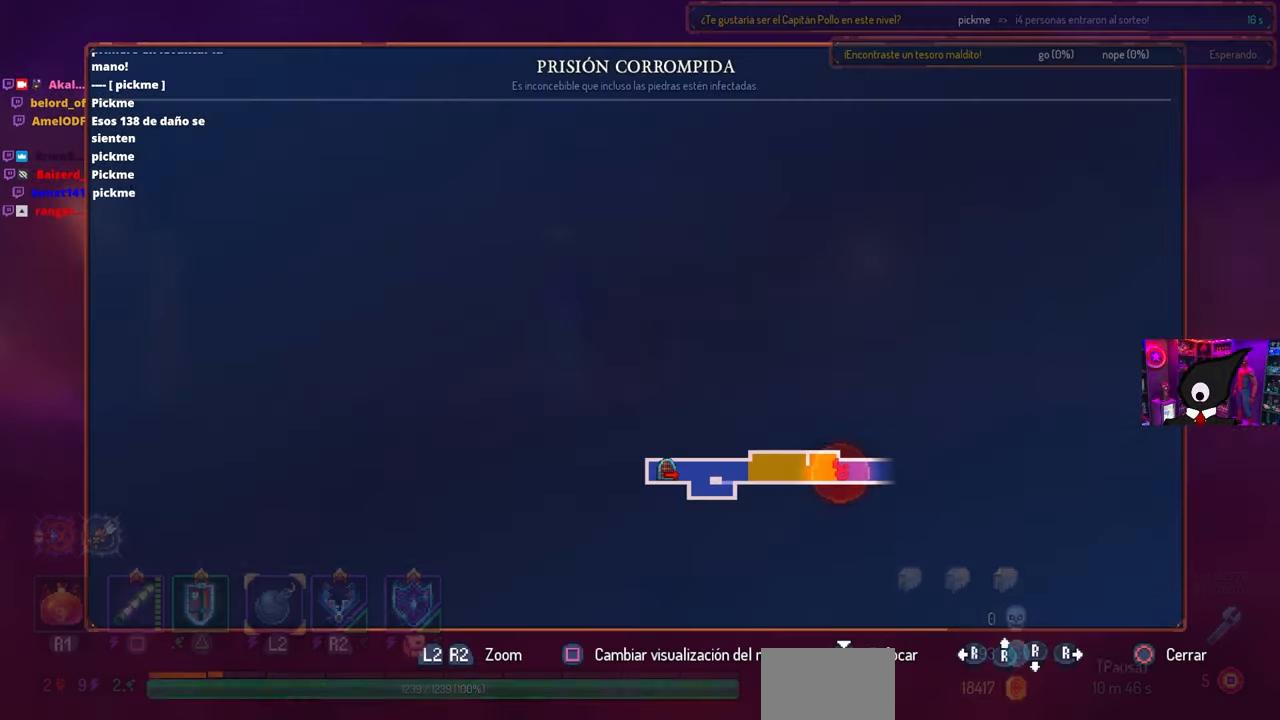
{"buttons": [], "left_stick": "center", "right_stick": "center", "events": [[67, "L3", "up"]]}